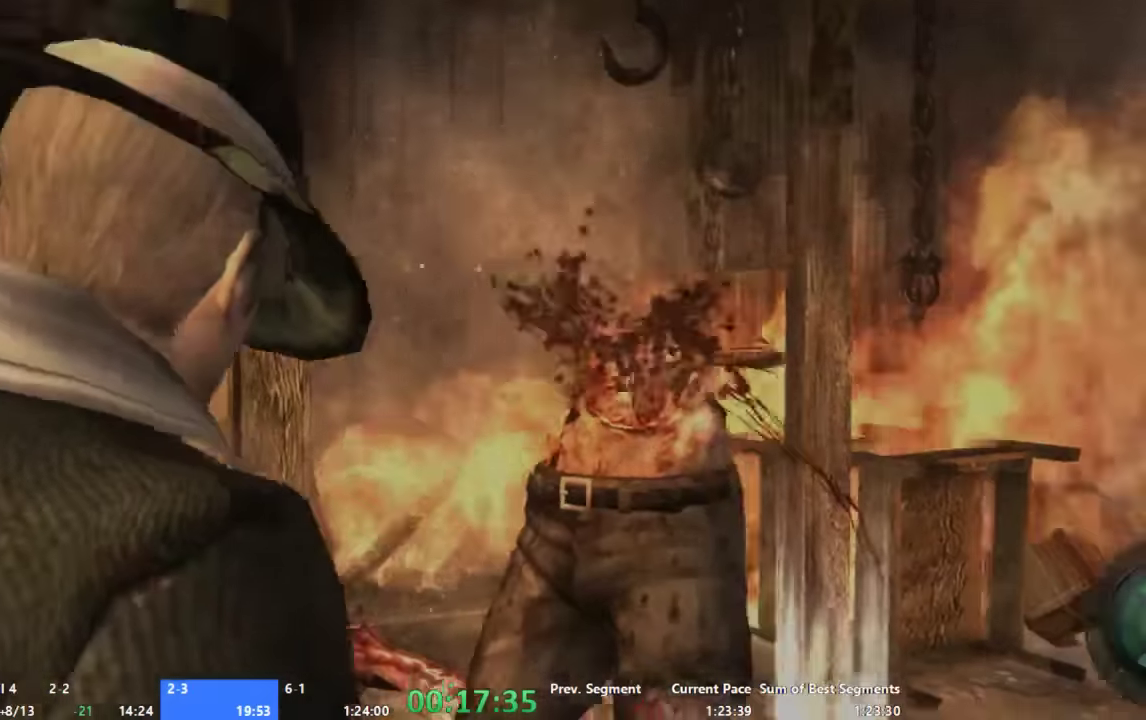
Gameplay with a controller (Xbox layout); each line is a JSON object with the inputs held at the frame after it. "events" lists button and stick changes between this image and that frame as [ms after this image, input, new state], when the widget could be followed in between. Not read: L1 L2 L3 R1 R2 R3 SELECT.
{"buttons": ["A"], "left_stick": "up-left", "right_stick": "center", "events": [[66, "A", "down"], [400, "left_stick", "up-left"]]}
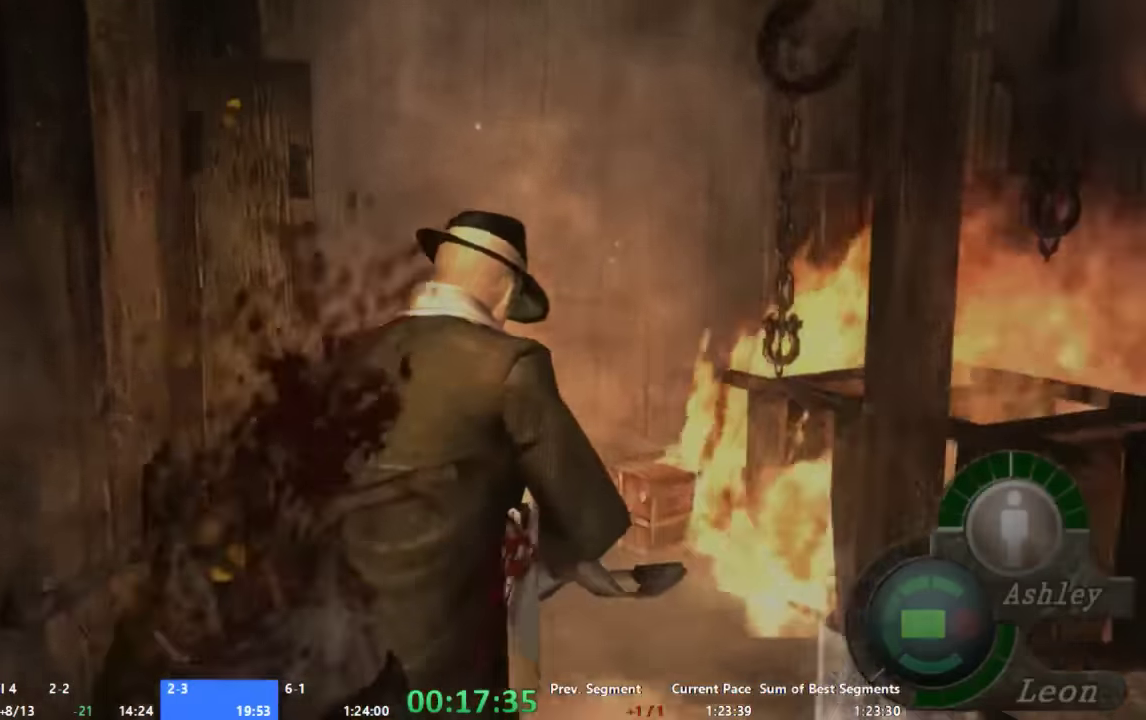
{"buttons": ["A"], "left_stick": "up", "right_stick": "center", "events": [[33, "left_stick", "up"], [200, "X", "down"], [266, "X", "up"], [266, "left_stick", "up-left"], [333, "X", "down"], [333, "left_stick", "up"], [400, "X", "up"]]}
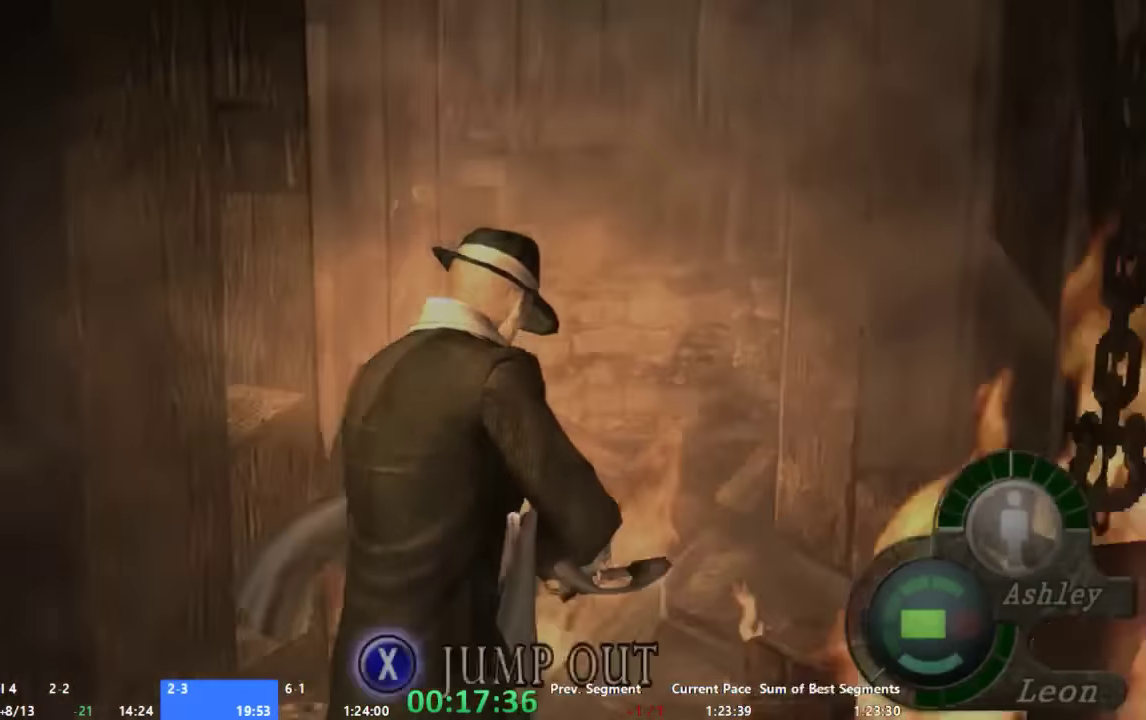
{"buttons": [], "left_stick": "center", "right_stick": "center", "events": [[33, "X", "down"], [333, "left_stick", "center"], [400, "A", "up"], [433, "X", "up"]]}
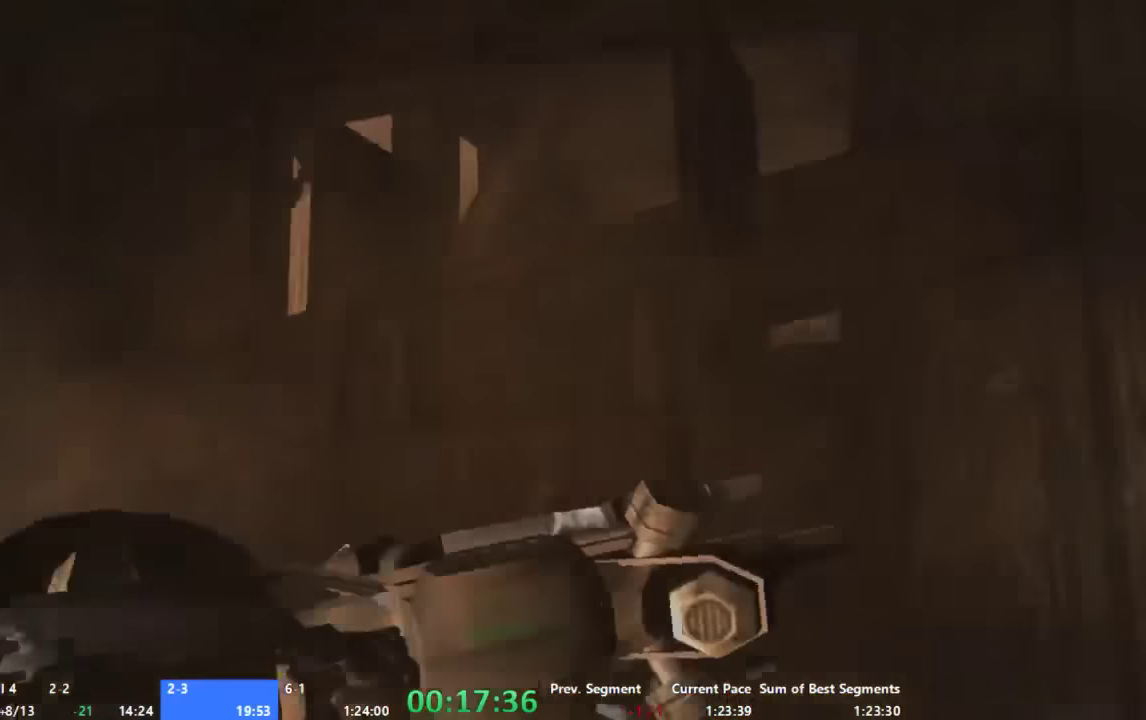
{"buttons": [], "left_stick": "right", "right_stick": "center", "events": [[466, "left_stick", "right"]]}
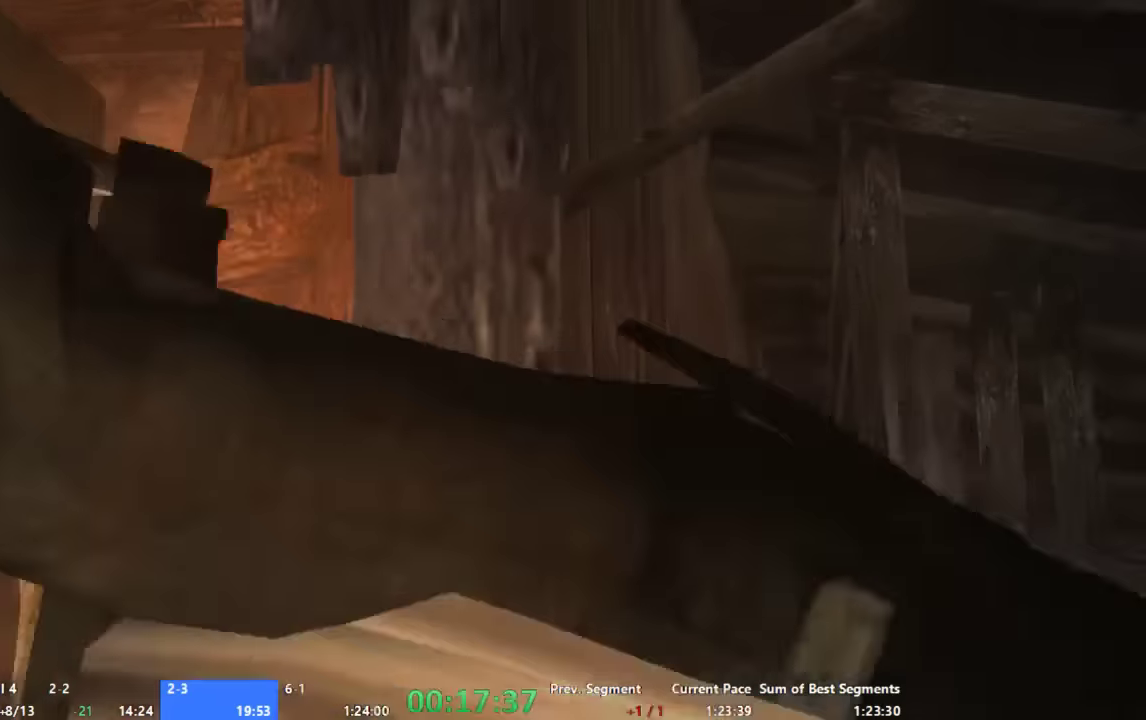
{"buttons": [], "left_stick": "right", "right_stick": "center", "events": []}
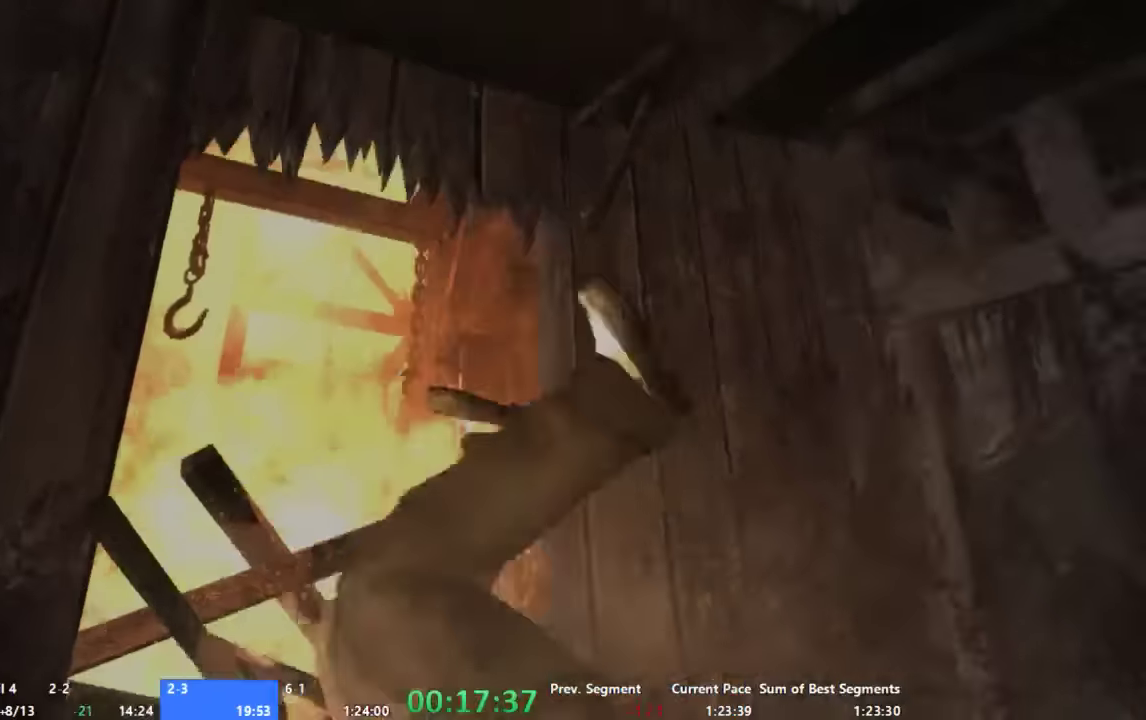
{"buttons": [], "left_stick": "right", "right_stick": "center", "events": []}
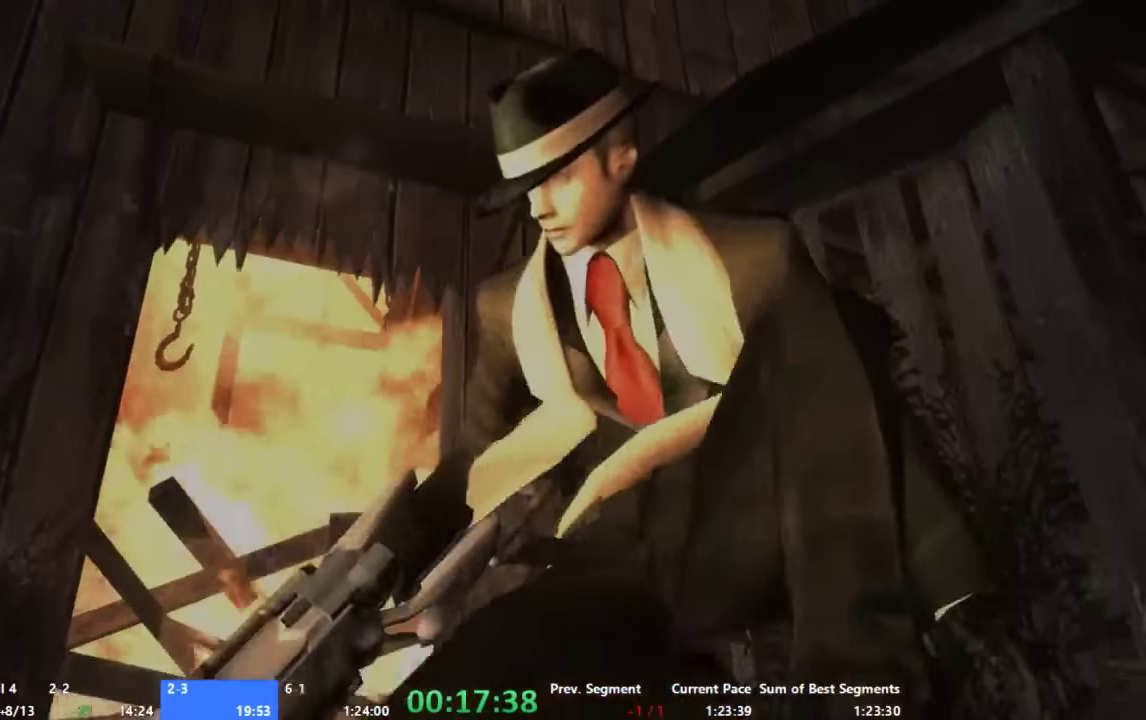
{"buttons": [], "left_stick": "right", "right_stick": "center", "events": []}
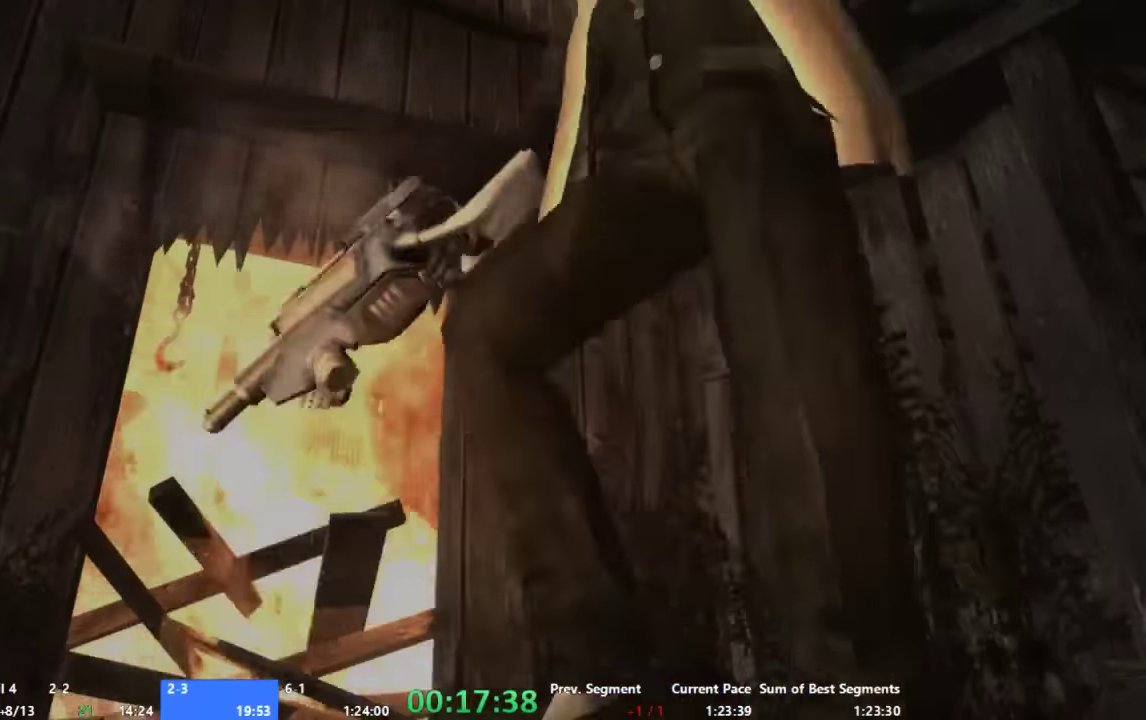
{"buttons": ["A"], "left_stick": "up-right", "right_stick": "center", "events": [[67, "right_stick", "right"], [200, "left_stick", "up-right"], [200, "right_stick", "up-right"], [267, "right_stick", "center"], [434, "A", "down"]]}
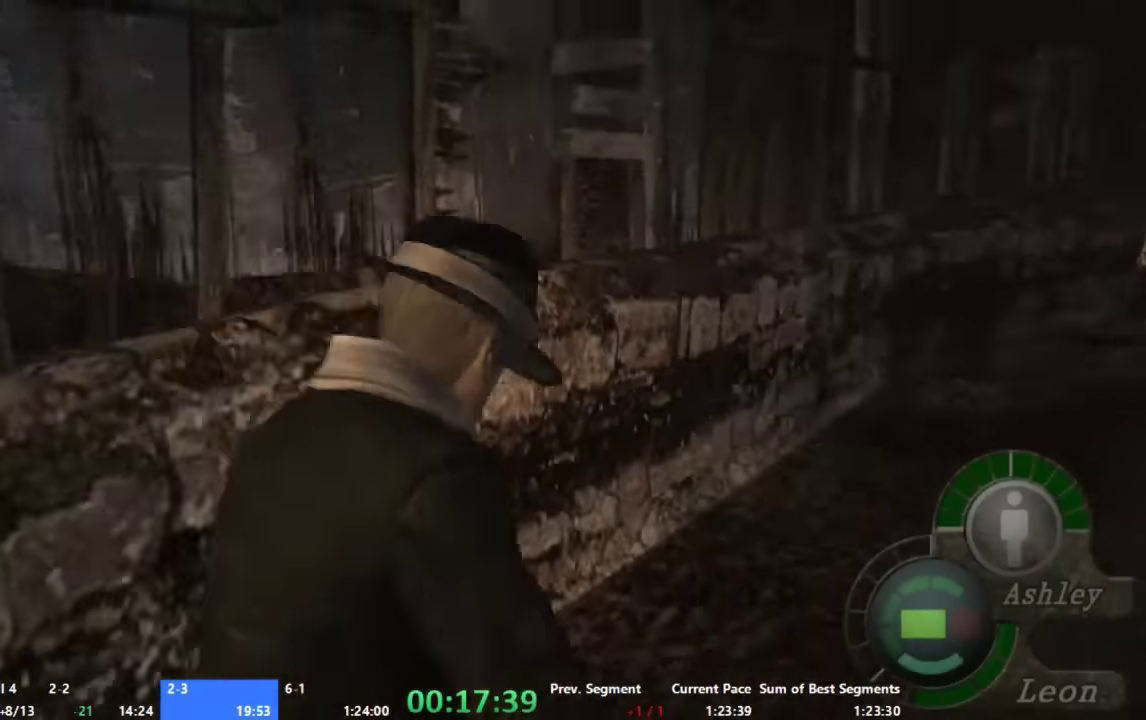
{"buttons": ["A"], "left_stick": "up-right", "right_stick": "center", "events": [[134, "left_stick", "up"], [467, "left_stick", "up-right"]]}
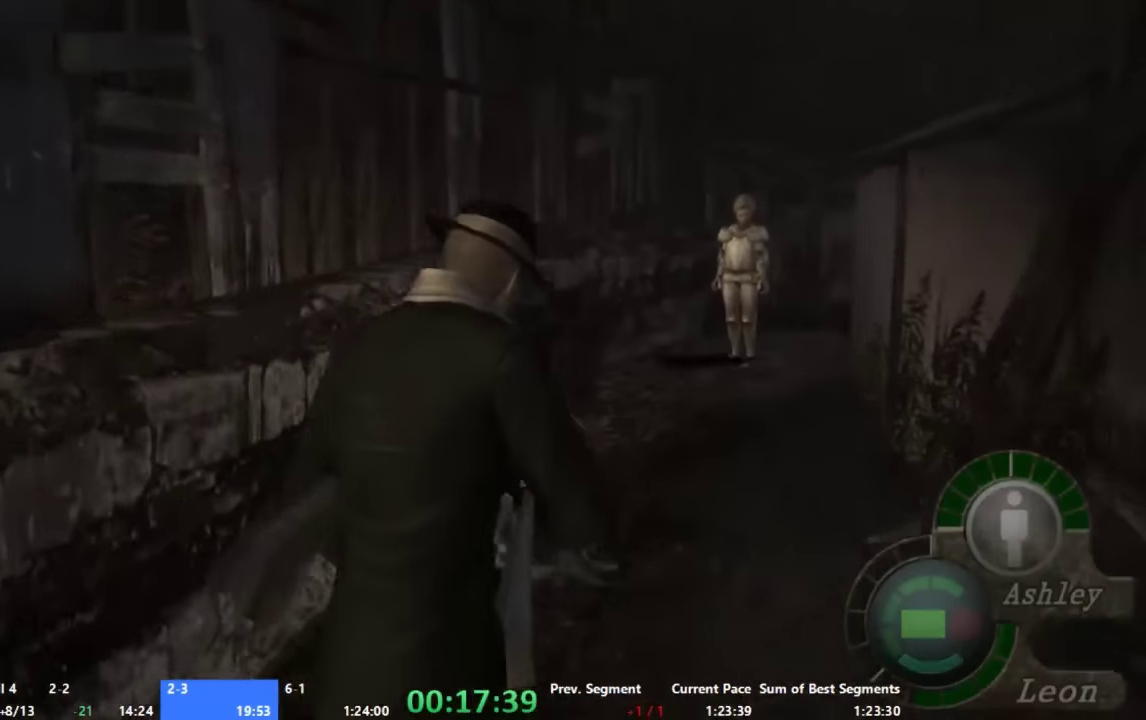
{"buttons": ["A"], "left_stick": "up", "right_stick": "center", "events": [[67, "left_stick", "up"]]}
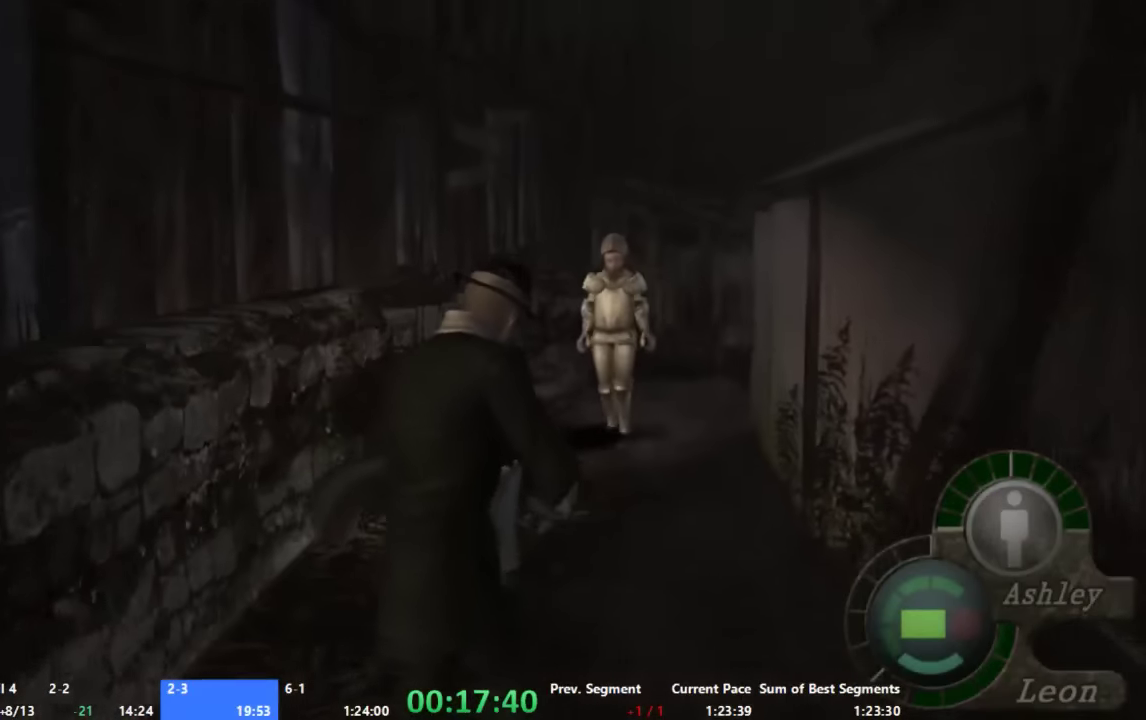
{"buttons": ["A"], "left_stick": "up-right", "right_stick": "center", "events": [[467, "left_stick", "up-right"]]}
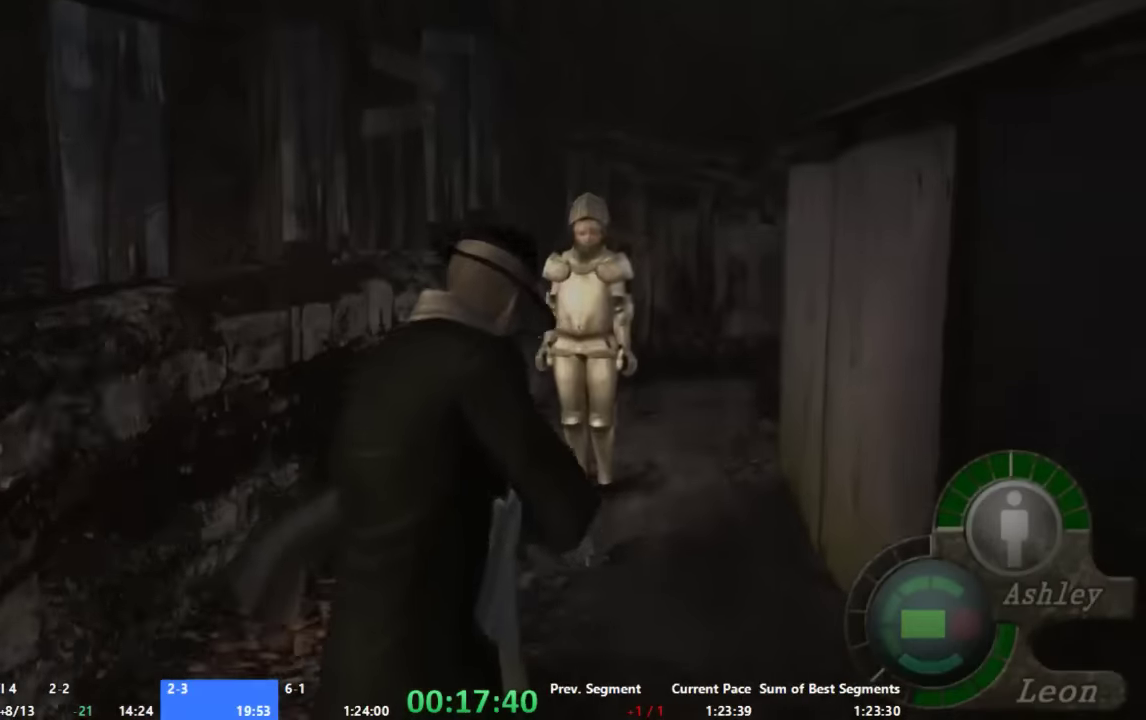
{"buttons": ["A"], "left_stick": "up", "right_stick": "center", "events": [[34, "left_stick", "up"]]}
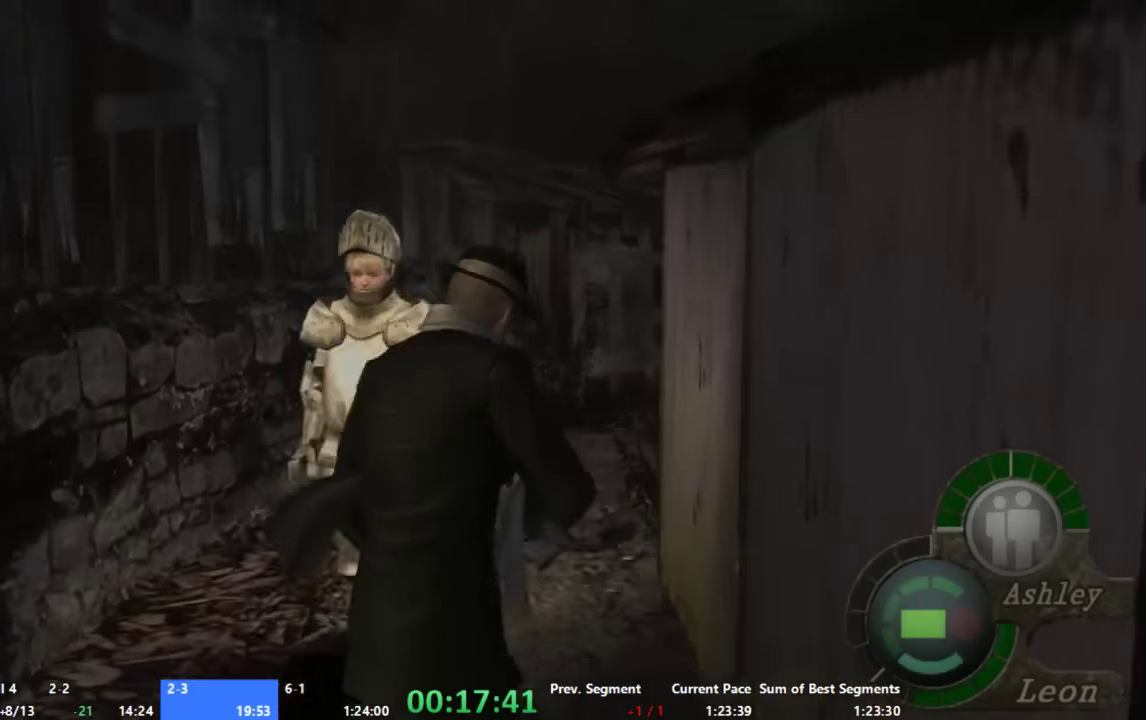
{"buttons": ["A"], "left_stick": "up-right", "right_stick": "center", "events": [[400, "left_stick", "up-right"]]}
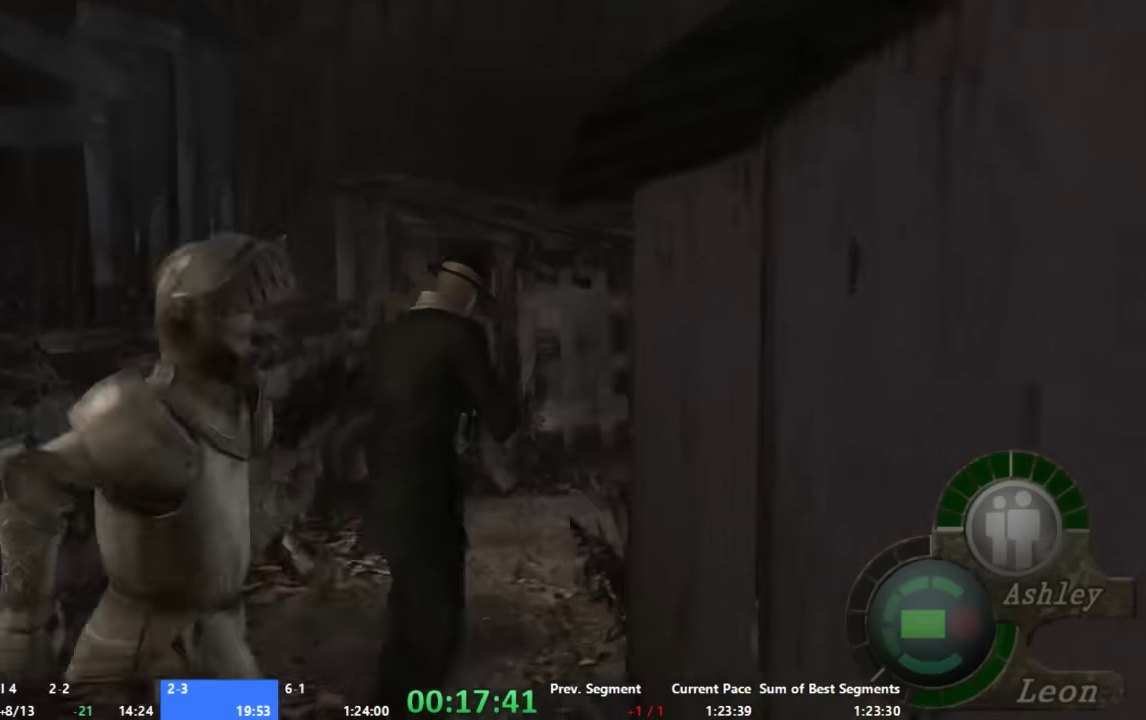
{"buttons": ["A"], "left_stick": "up-right", "right_stick": "center", "events": [[34, "left_stick", "up"], [200, "left_stick", "up-right"]]}
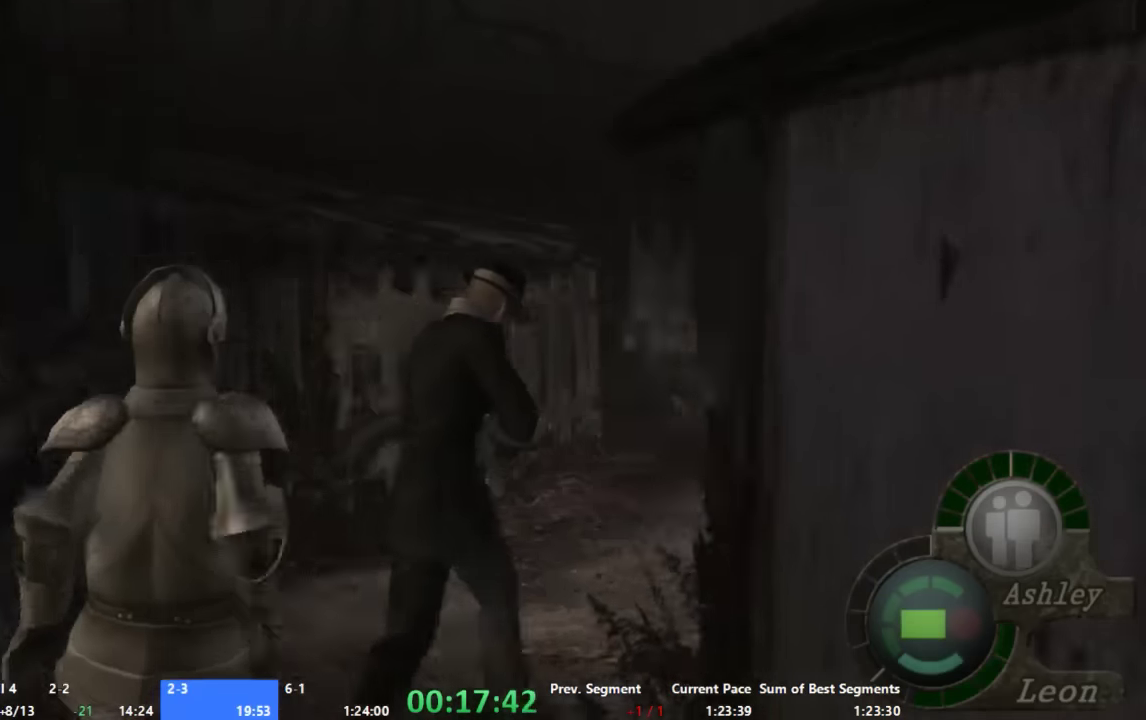
{"buttons": ["A"], "left_stick": "up", "right_stick": "center", "events": [[34, "left_stick", "up"], [267, "left_stick", "up-right"], [400, "left_stick", "up"]]}
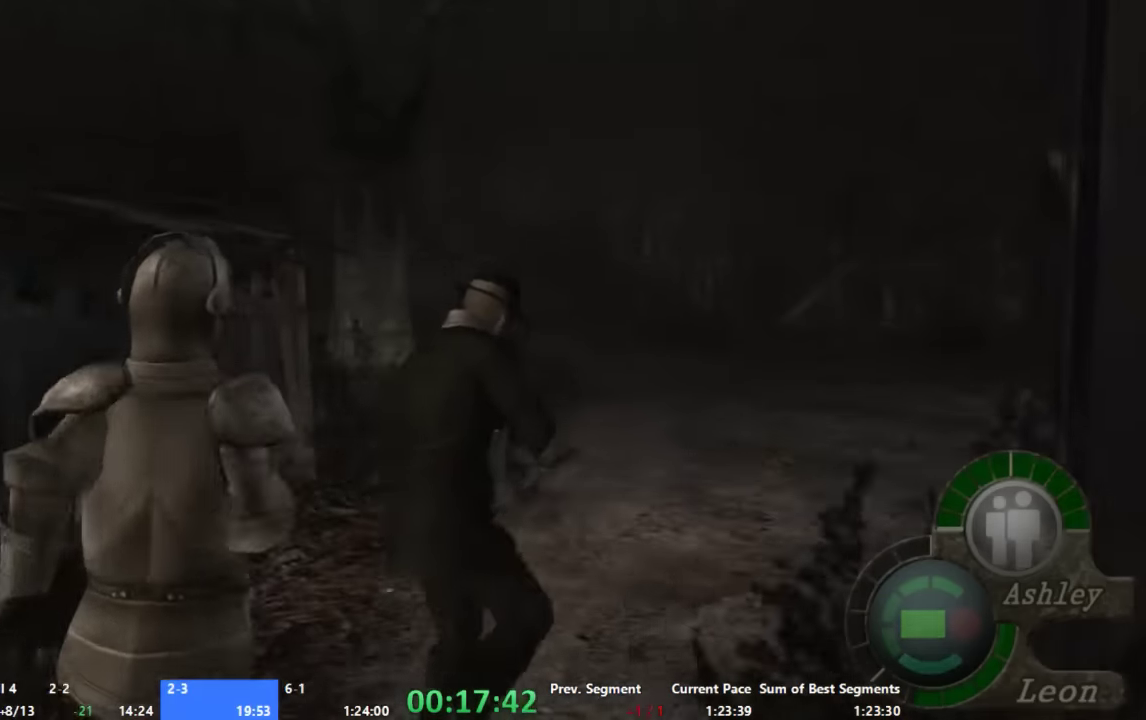
{"buttons": ["A"], "left_stick": "up", "right_stick": "center", "events": [[200, "left_stick", "up-left"], [267, "left_stick", "up"]]}
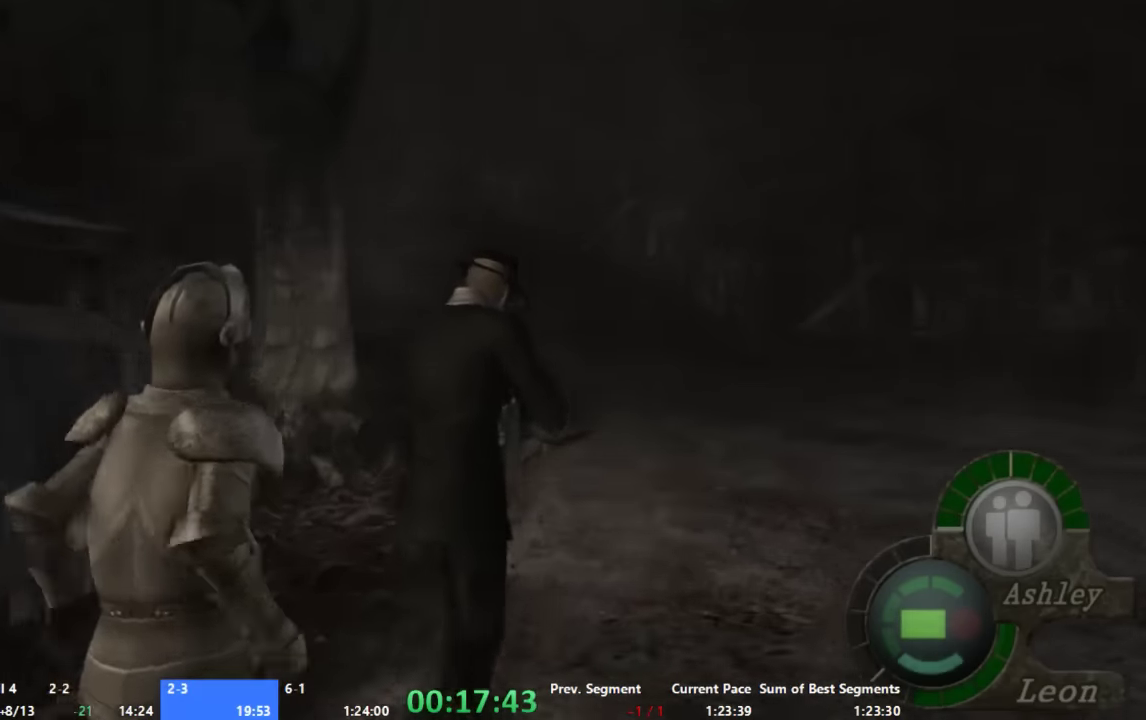
{"buttons": ["A"], "left_stick": "up", "right_stick": "center", "events": []}
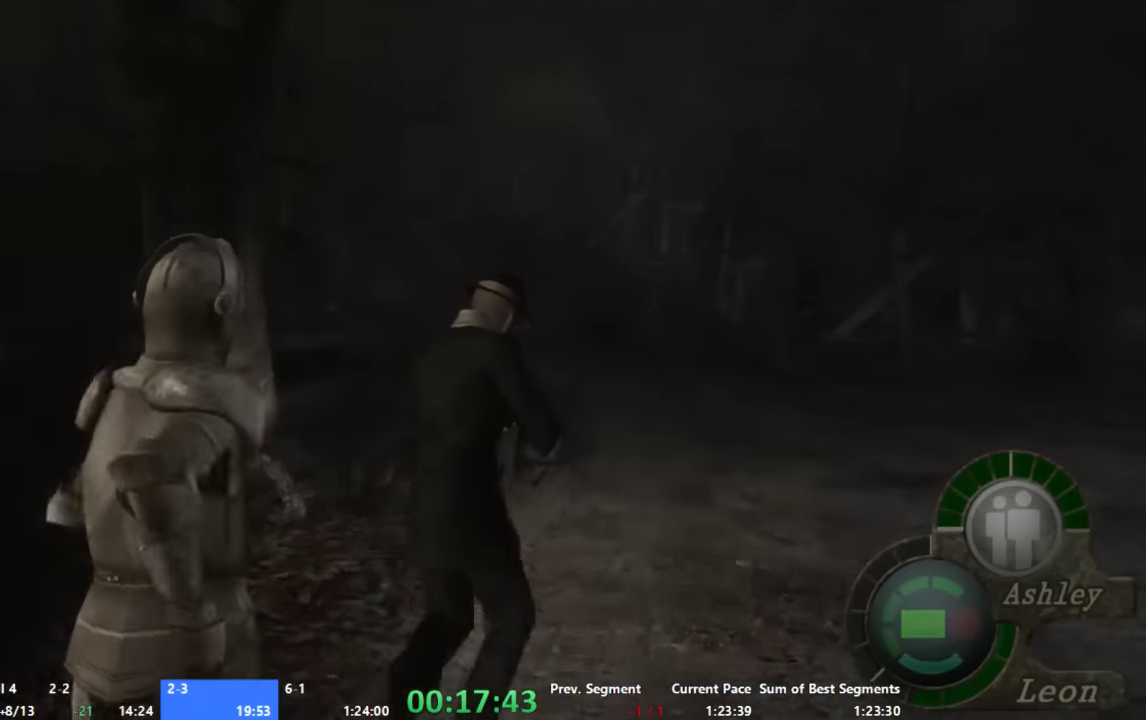
{"buttons": ["A"], "left_stick": "up", "right_stick": "center", "events": []}
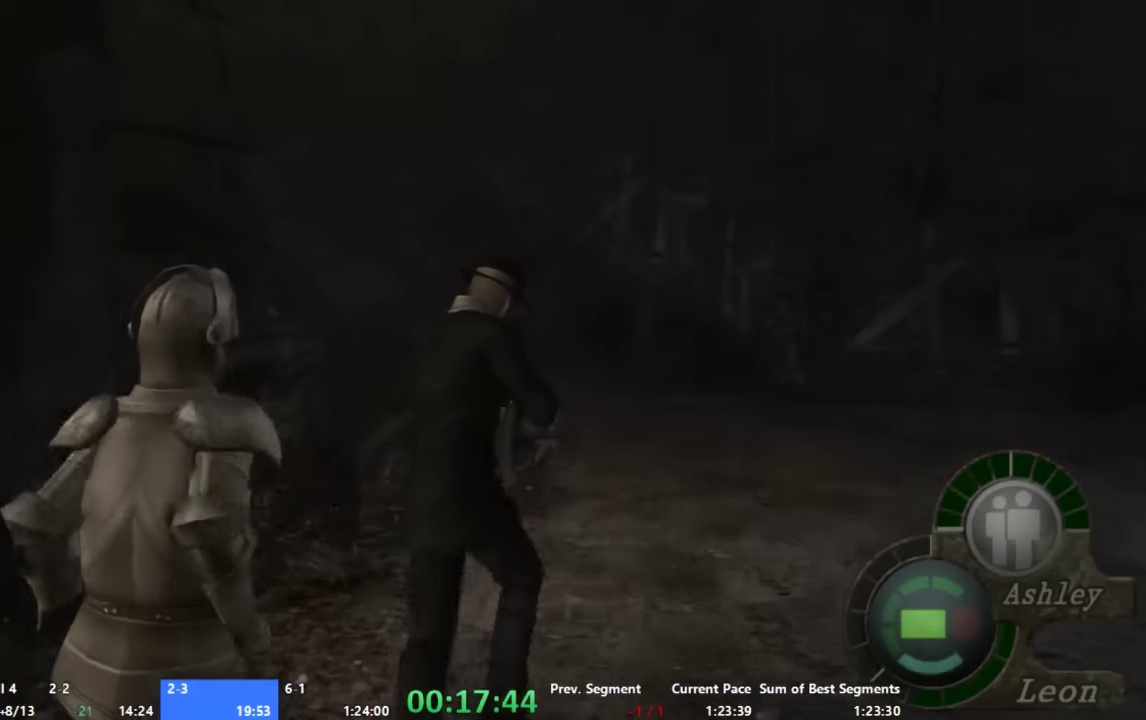
{"buttons": ["A"], "left_stick": "up", "right_stick": "center", "events": [[200, "left_stick", "up-left"], [334, "left_stick", "up"]]}